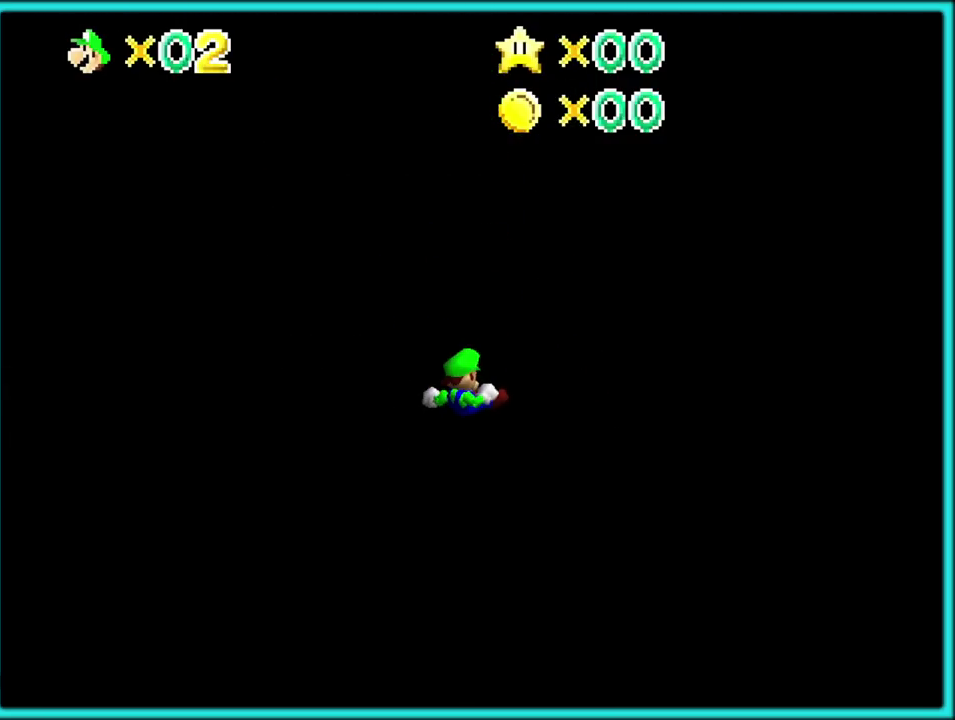
Gameplay with a controller (Nintendo layout); each line is a JSON object with the inputs held at the frame after it. "events" lists button and stick changes between this image and that frame as [ms after this image, input, new state], when the widget could be followed in between. Not read: L3 R3.
{"buttons": ["C_RIGHT"], "left_stick": "up-left"}
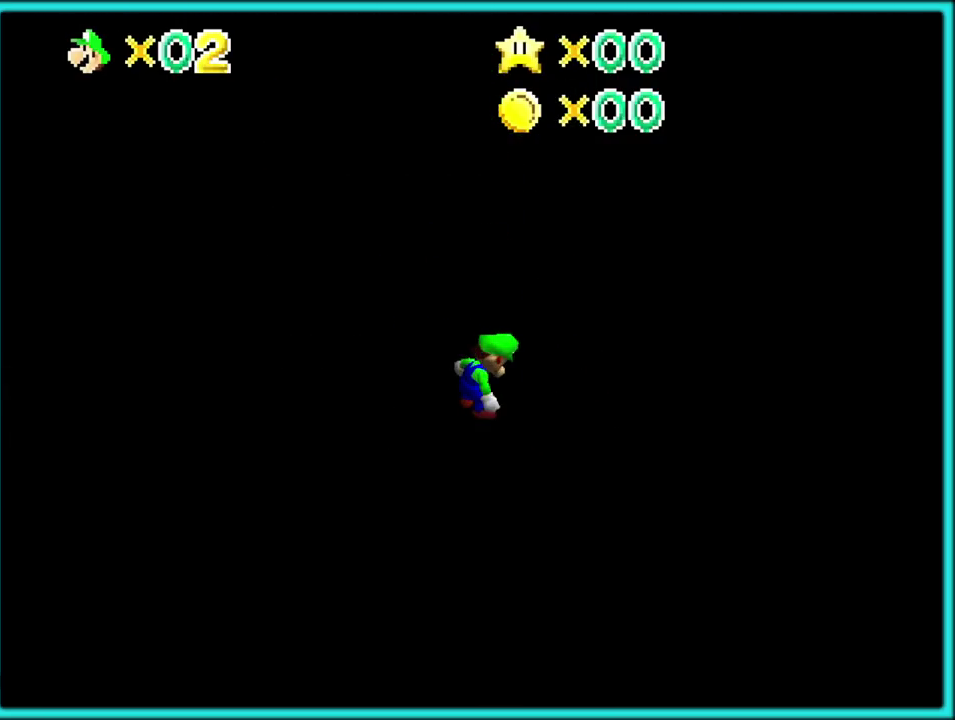
{"buttons": [], "left_stick": "up-left", "events": [[17, "C_RIGHT", "up"]]}
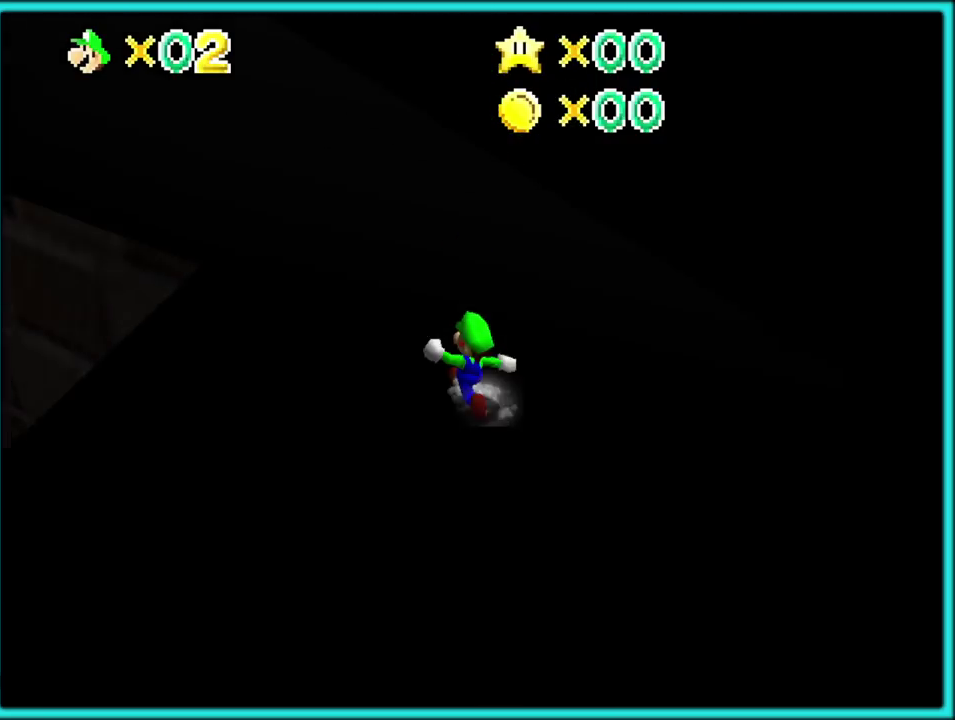
{"buttons": ["Z"], "left_stick": "right"}
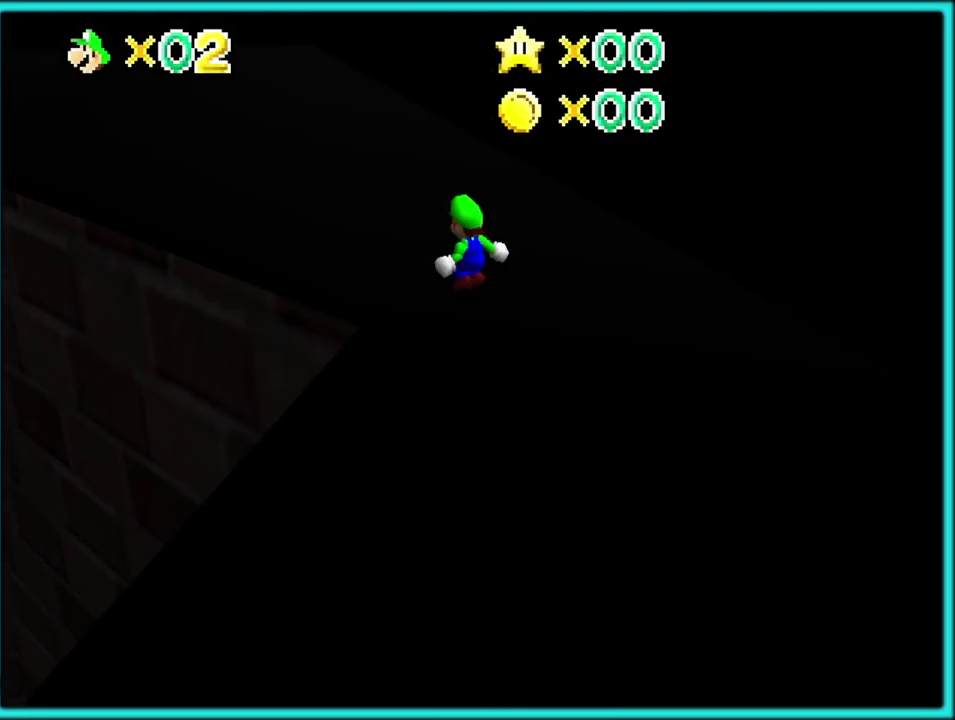
{"buttons": ["Z"], "left_stick": "up-right", "events": [[200, "left_stick", "up-right"], [250, "C_RIGHT", "down"], [417, "C_RIGHT", "up"]]}
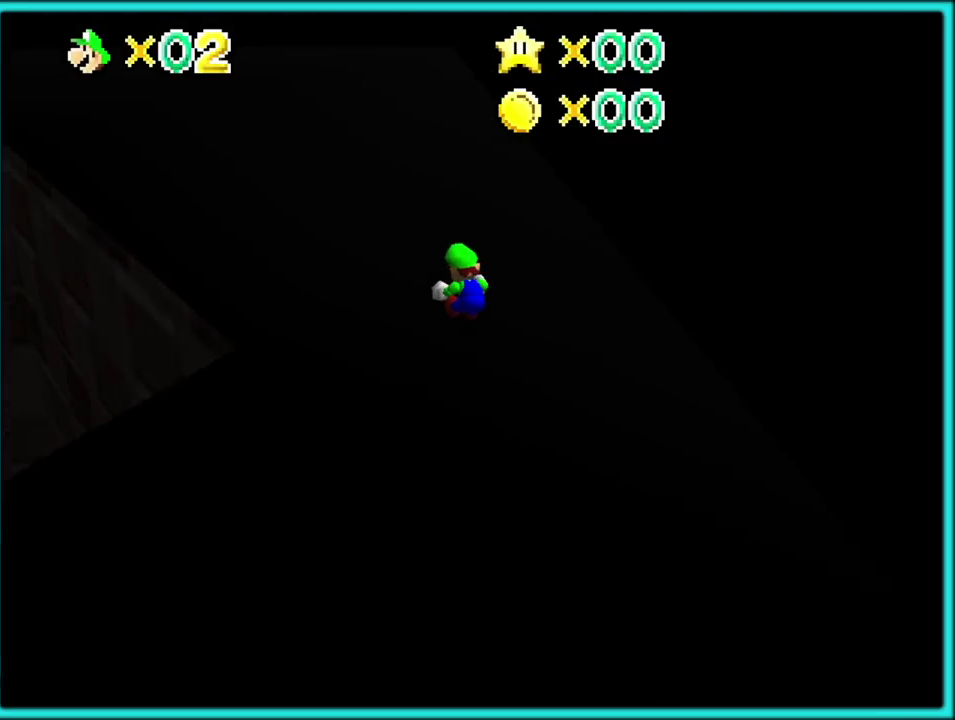
{"buttons": ["Z"], "left_stick": "up-left", "events": [[50, "C_RIGHT", "down"], [67, "left_stick", "right"], [217, "C_RIGHT", "up"], [217, "left_stick", "up"], [467, "left_stick", "up-left"]]}
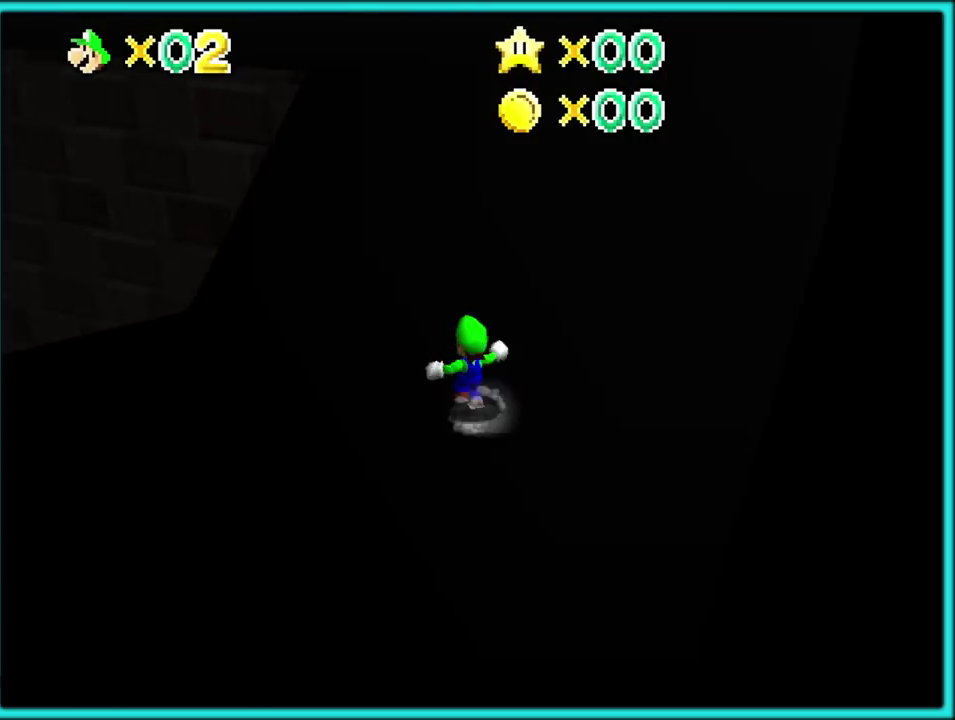
{"buttons": [], "left_stick": "up-left", "events": [[33, "left_stick", "left"], [117, "left_stick", "up-left"], [150, "Z", "up"], [200, "left_stick", "up"], [433, "left_stick", "up-left"]]}
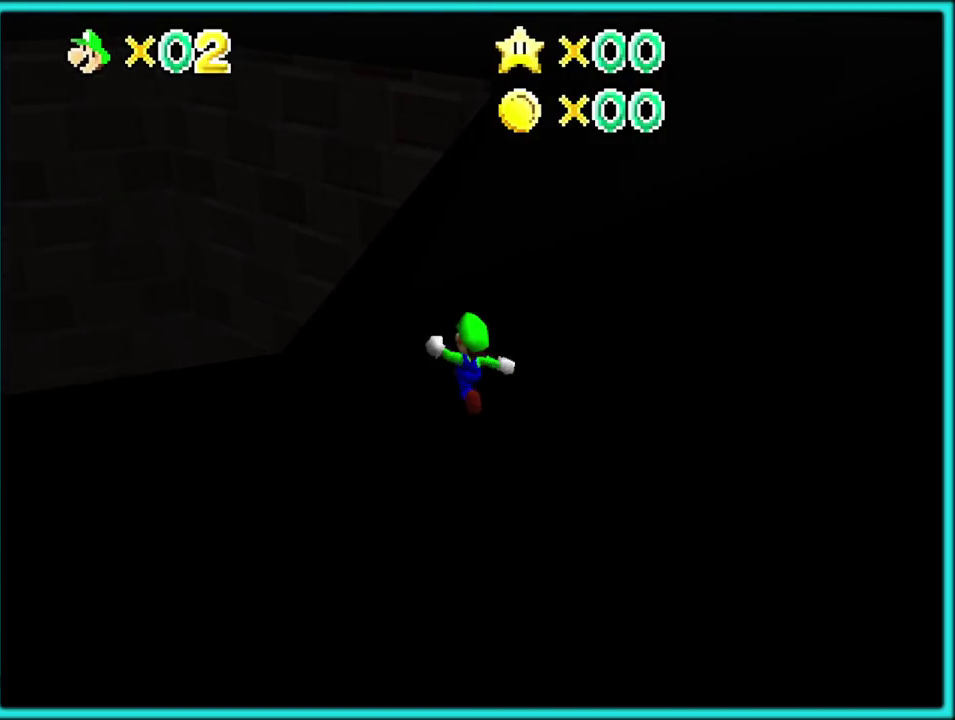
{"buttons": [], "left_stick": "up-right", "events": [[200, "left_stick", "up"], [250, "left_stick", "up-right"]]}
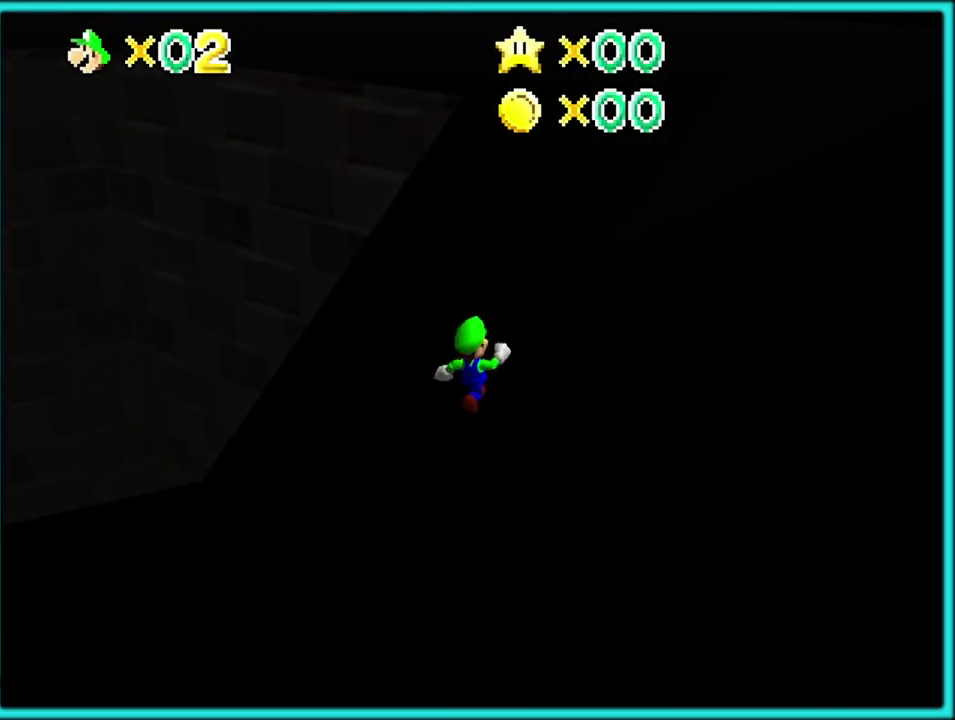
{"buttons": [], "left_stick": "up", "events": [[83, "left_stick", "up"], [317, "B", "down"], [433, "B", "up"]]}
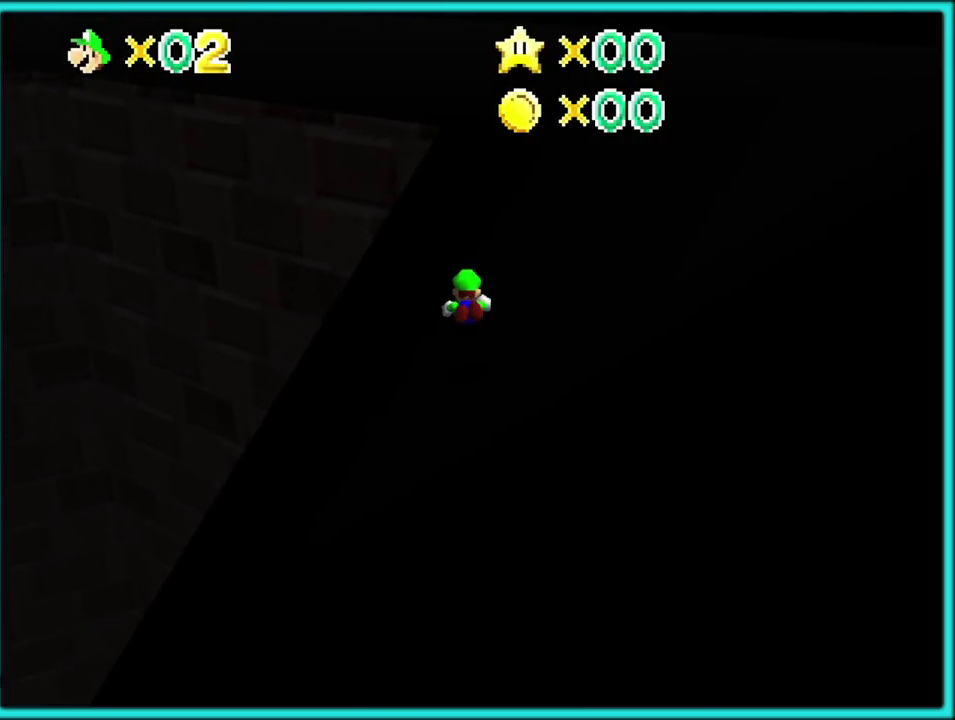
{"buttons": [], "left_stick": "up", "events": [[217, "A", "down"], [250, "B", "down"], [383, "A", "up"], [383, "B", "up"]]}
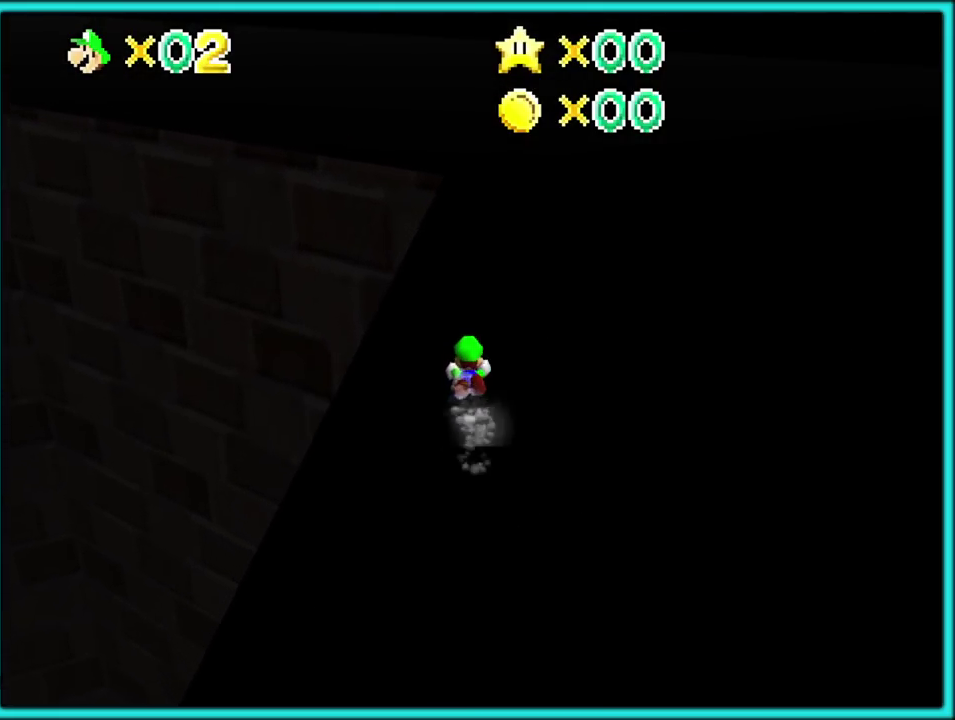
{"buttons": [], "left_stick": "up", "events": [[67, "A", "down"], [200, "A", "up"]]}
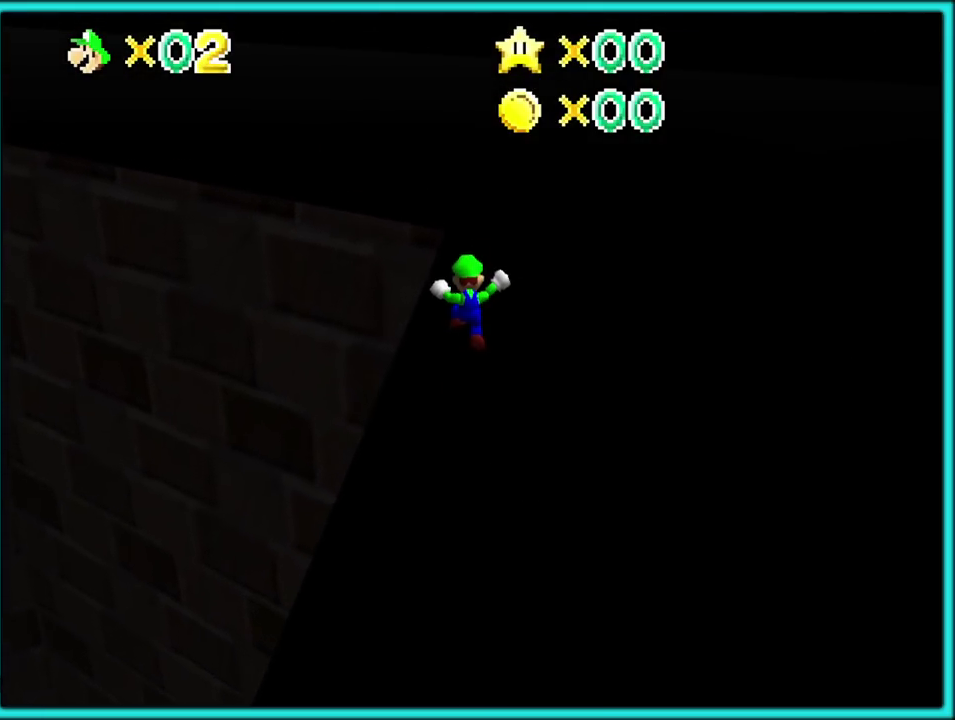
{"buttons": ["C_RIGHT"], "left_stick": "up-right", "events": [[217, "B", "down"], [283, "B", "up"], [367, "left_stick", "up-right"], [433, "C_DOWN", "down"], [433, "C_RIGHT", "down"], [483, "C_DOWN", "up"]]}
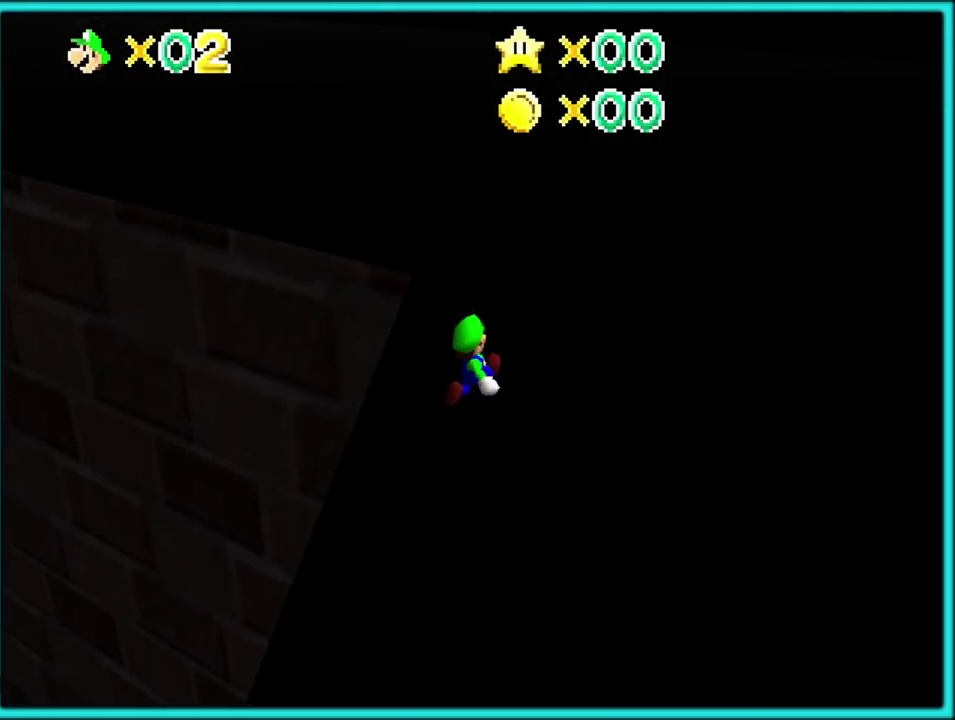
{"buttons": ["C_RIGHT"], "left_stick": "up-right", "events": [[117, "C_RIGHT", "up"], [200, "C_RIGHT", "down"], [350, "C_RIGHT", "up"], [417, "C_RIGHT", "down"]]}
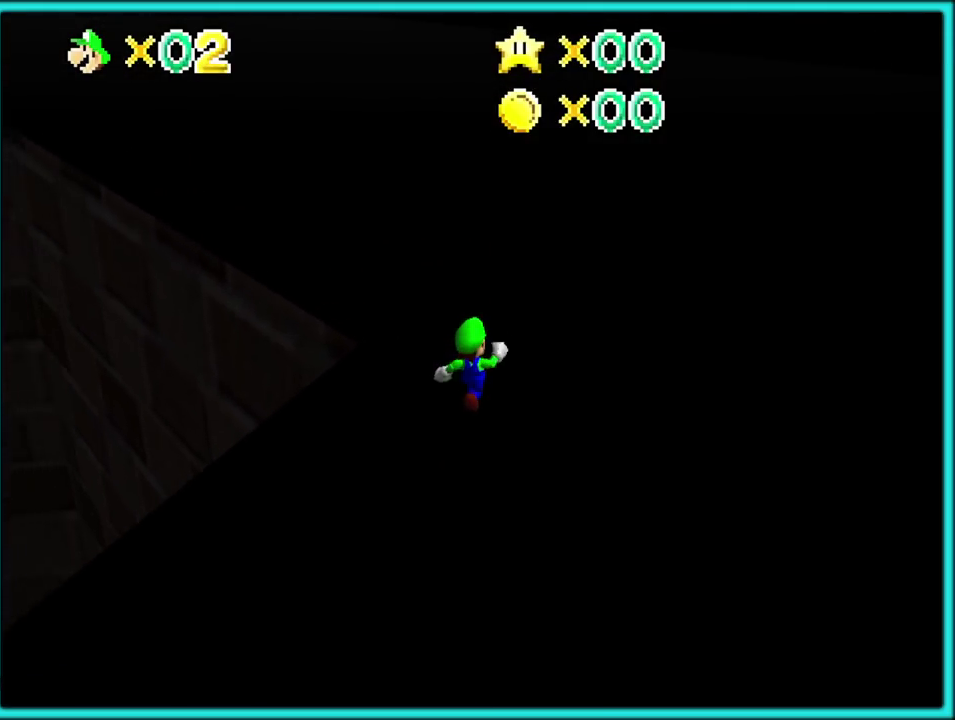
{"buttons": [], "left_stick": "up", "events": [[67, "C_RIGHT", "up"], [133, "C_RIGHT", "down"], [250, "left_stick", "up"], [267, "C_RIGHT", "up"], [350, "C_RIGHT", "down"], [483, "C_RIGHT", "up"]]}
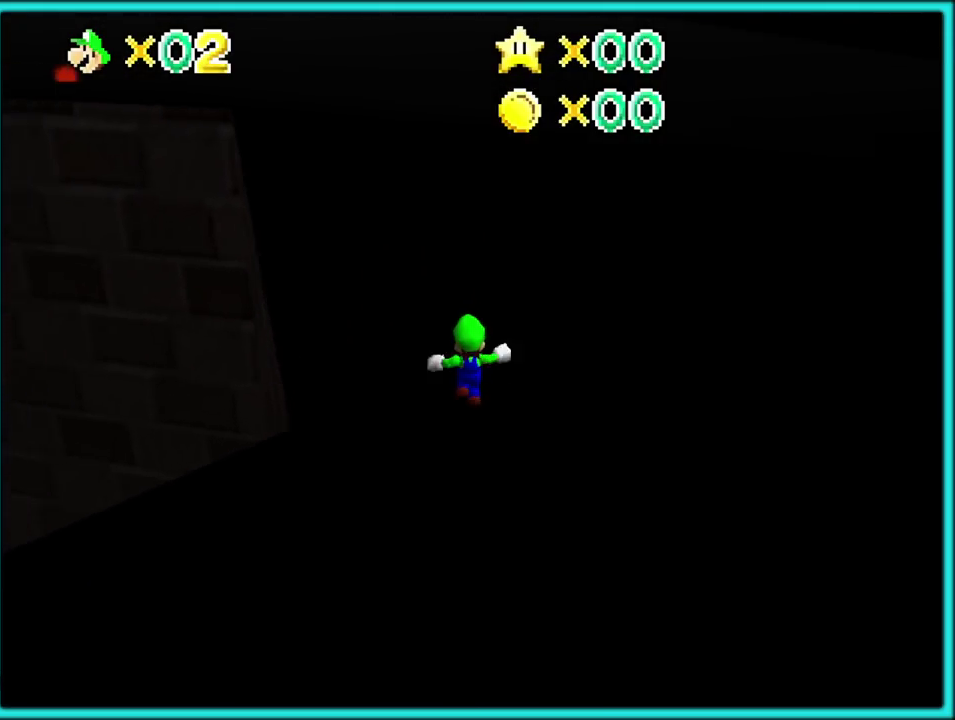
{"buttons": ["C_UP"], "left_stick": "up", "events": [[200, "B", "down"], [283, "B", "up"], [483, "C_UP", "down"]]}
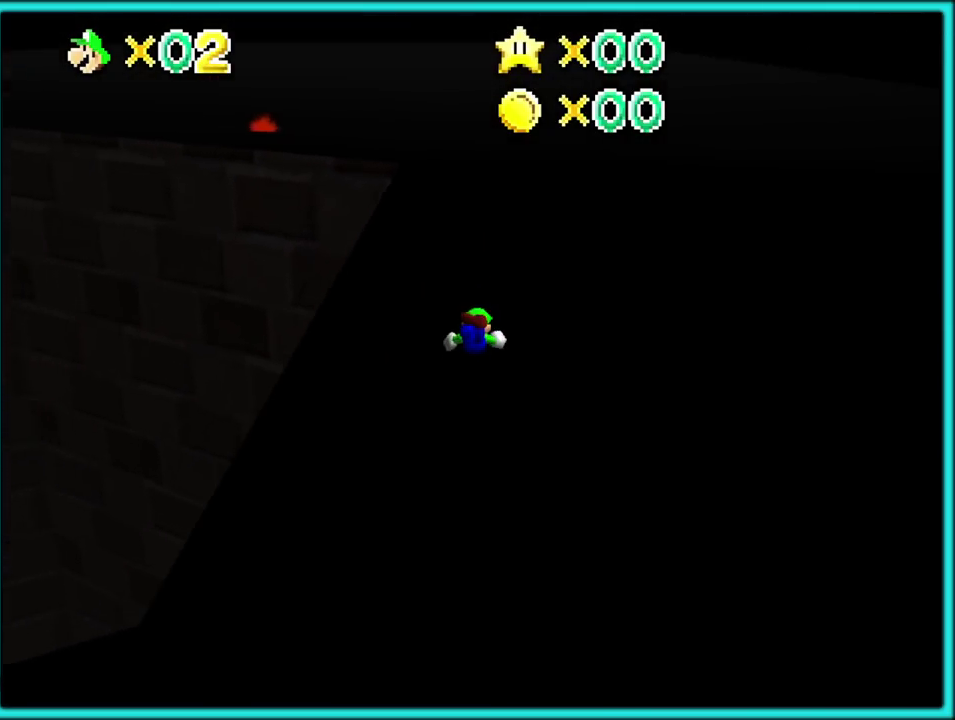
{"buttons": [], "left_stick": "up", "events": [[67, "C_UP", "up"], [150, "A", "down"], [183, "B", "down"], [250, "B", "up"], [267, "A", "up"], [317, "A", "down"], [350, "B", "down"], [433, "A", "up"], [433, "B", "up"]]}
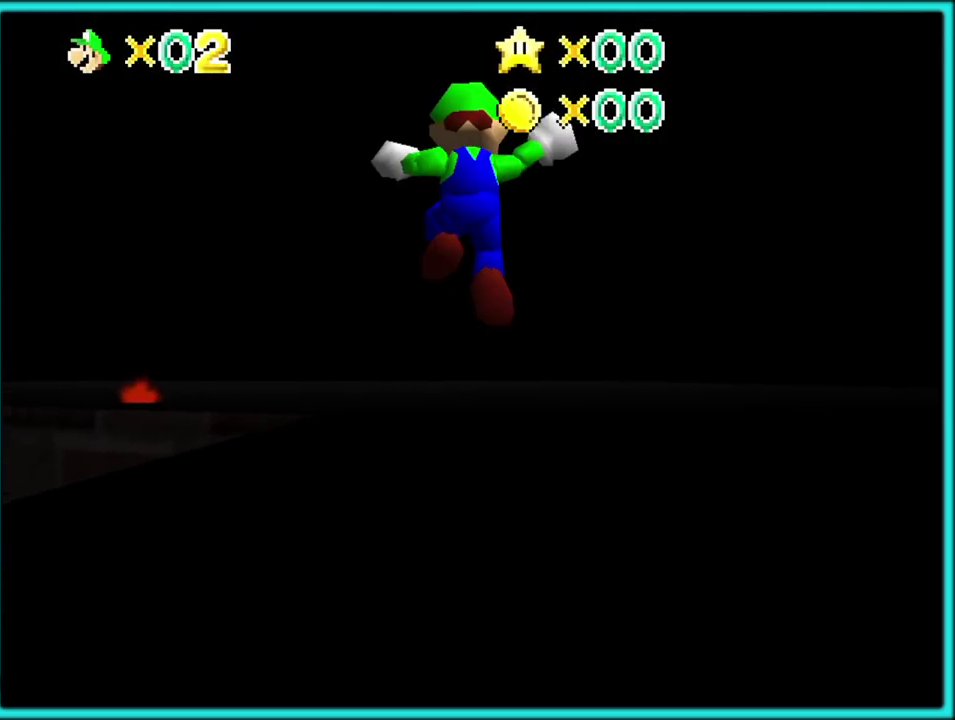
{"buttons": [], "left_stick": "up", "events": [[17, "C_DOWN", "down"], [100, "left_stick", "up-left"], [150, "C_DOWN", "up"], [233, "left_stick", "up"], [317, "B", "down"], [417, "B", "up"]]}
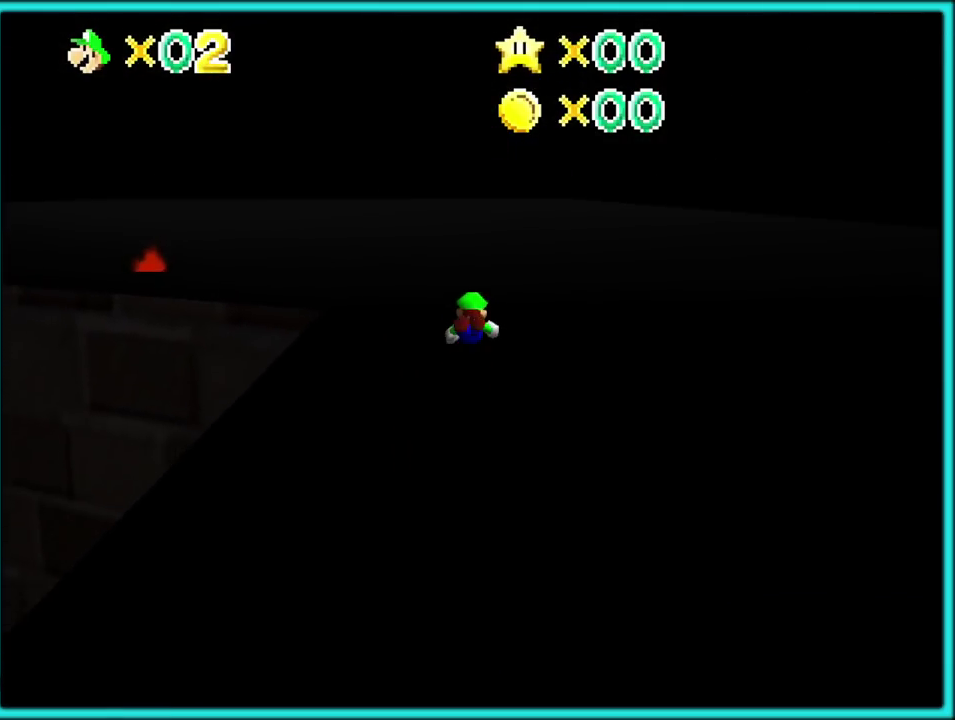
{"buttons": ["C_DOWN", "C_RIGHT"], "left_stick": "up", "events": [[17, "C_DOWN", "down"], [17, "C_RIGHT", "down"], [50, "left_stick", "up-left"], [83, "C_DOWN", "up"], [150, "C_RIGHT", "up"], [233, "A", "down"], [267, "B", "down"], [367, "A", "up"], [367, "B", "up"], [367, "left_stick", "up"], [483, "C_DOWN", "down"], [483, "C_RIGHT", "down"]]}
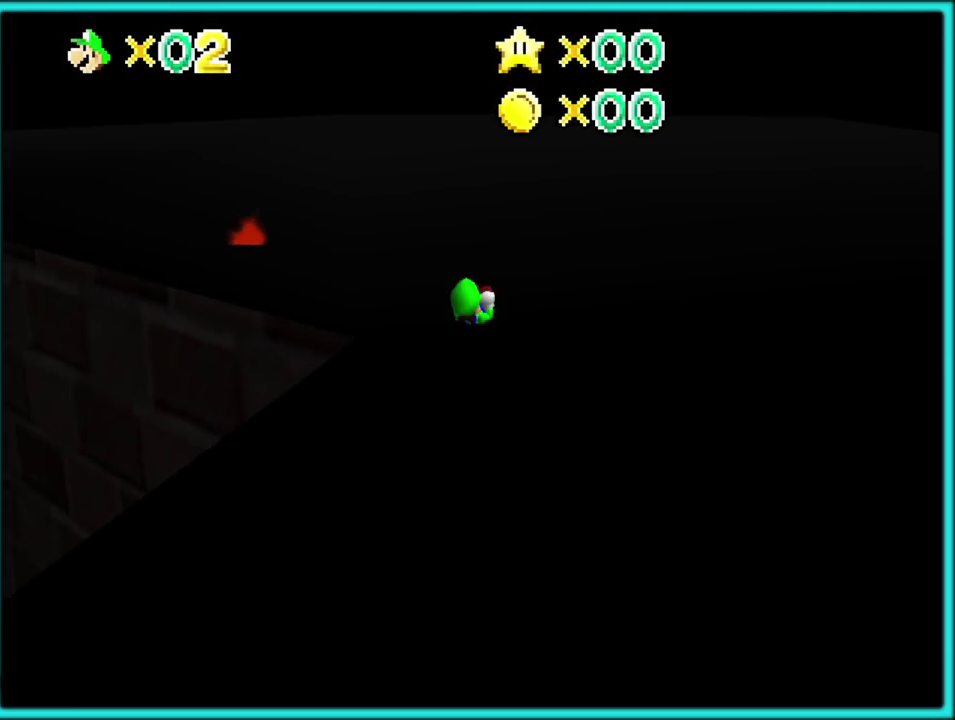
{"buttons": ["C_RIGHT"], "left_stick": "up-left", "events": [[33, "C_DOWN", "up"], [50, "left_stick", "up-right"], [117, "C_RIGHT", "up"], [200, "C_RIGHT", "down"], [283, "left_stick", "up"], [317, "C_RIGHT", "up"], [333, "left_stick", "up-left"], [400, "C_RIGHT", "down"]]}
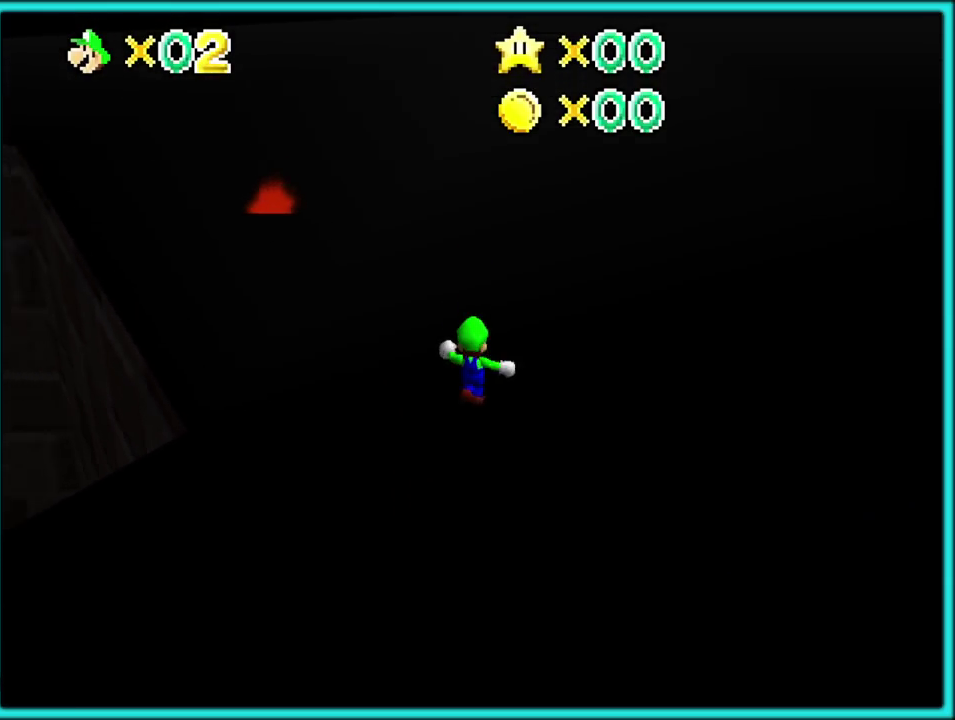
{"buttons": [], "left_stick": "up", "events": [[17, "C_RIGHT", "up"], [117, "C_RIGHT", "down"], [250, "C_RIGHT", "up"], [417, "left_stick", "up"]]}
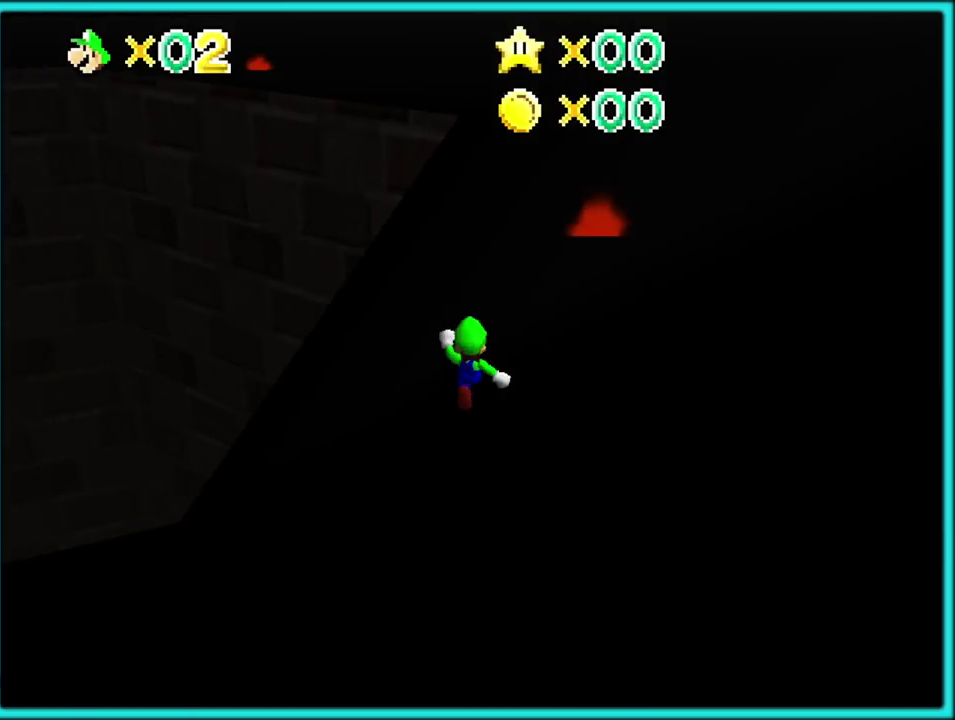
{"buttons": [], "left_stick": "up", "events": []}